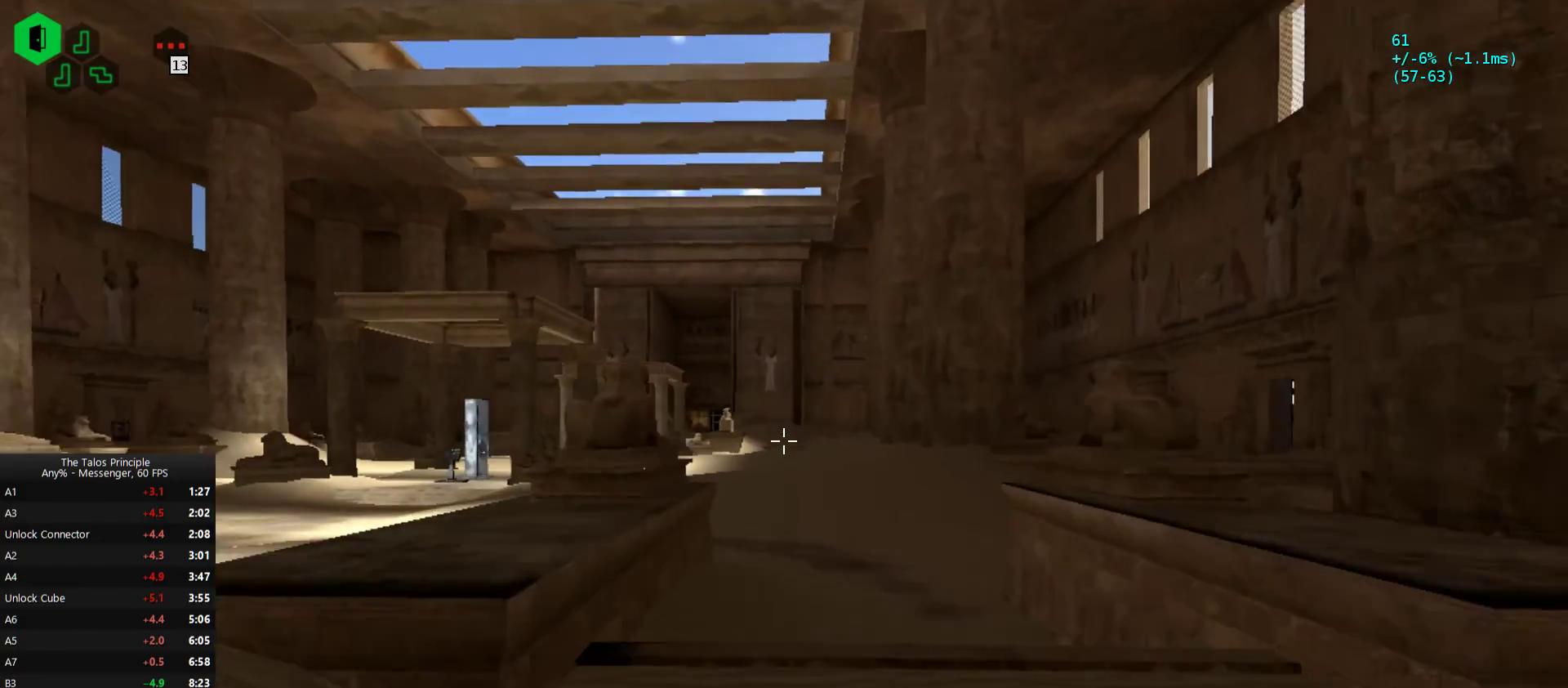
Gameplay with keyboard and mouse; each line is a JSON object with the keys and mouse buttons held at the frame after it. "events" lists presses ("down") and releases ("up") of "1", "2", "3", "4", "5", "a", "alt", "c", "caps_lock", "d", "e", "f", "g", "q", "r", "s", "shift", "space", "t", "tab", "v", "w", "x", "z", "mouse_left", "mouse_wheel", "mouse_right", "mouse_mb4" and "mouse_mb5" between this image and that frame as [ms after this image, input, new state], when the widget could be followed in between. "mouse_left", "mouse_wheel", "mouse_right", "mouse_mb4", "mouse_mb5" = the "left", "wheel", "right", "mb4", "mb5" buttons of the "mouse" list. No other keys are recorded. "wheel" means that the mouse wheel is clicked or scrolled. Mouse movement is not recorded.
{"keys": ["w"], "mouse": [], "events": []}
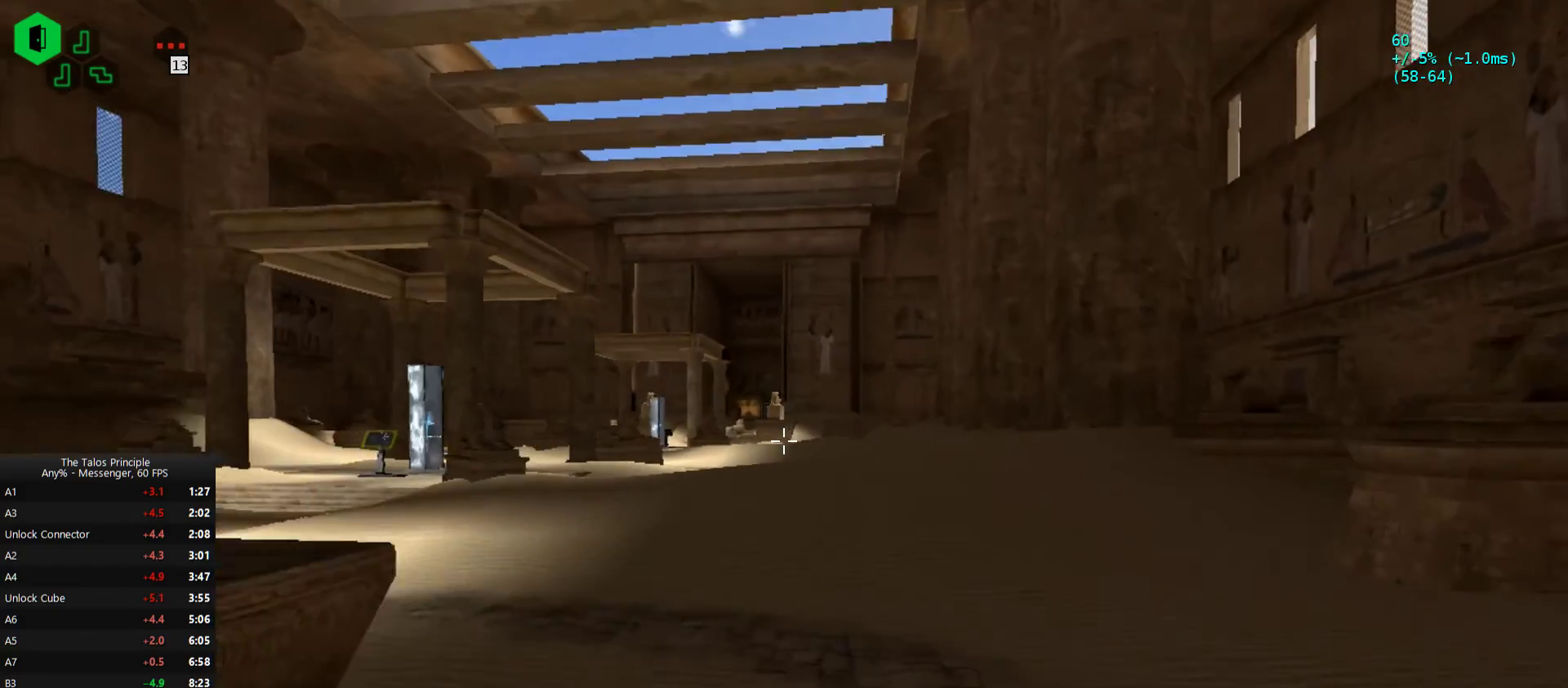
{"keys": ["w"], "mouse": [], "events": []}
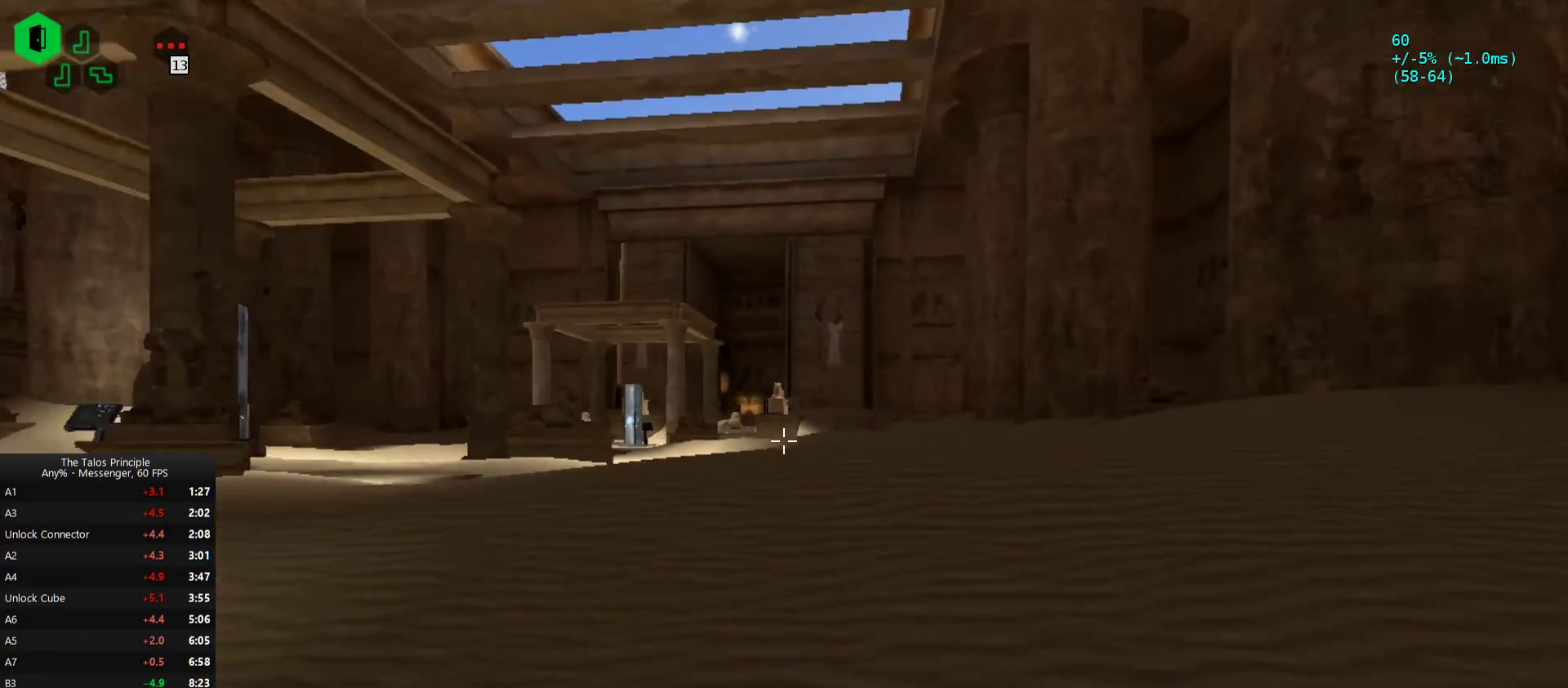
{"keys": ["w"], "mouse": [], "events": []}
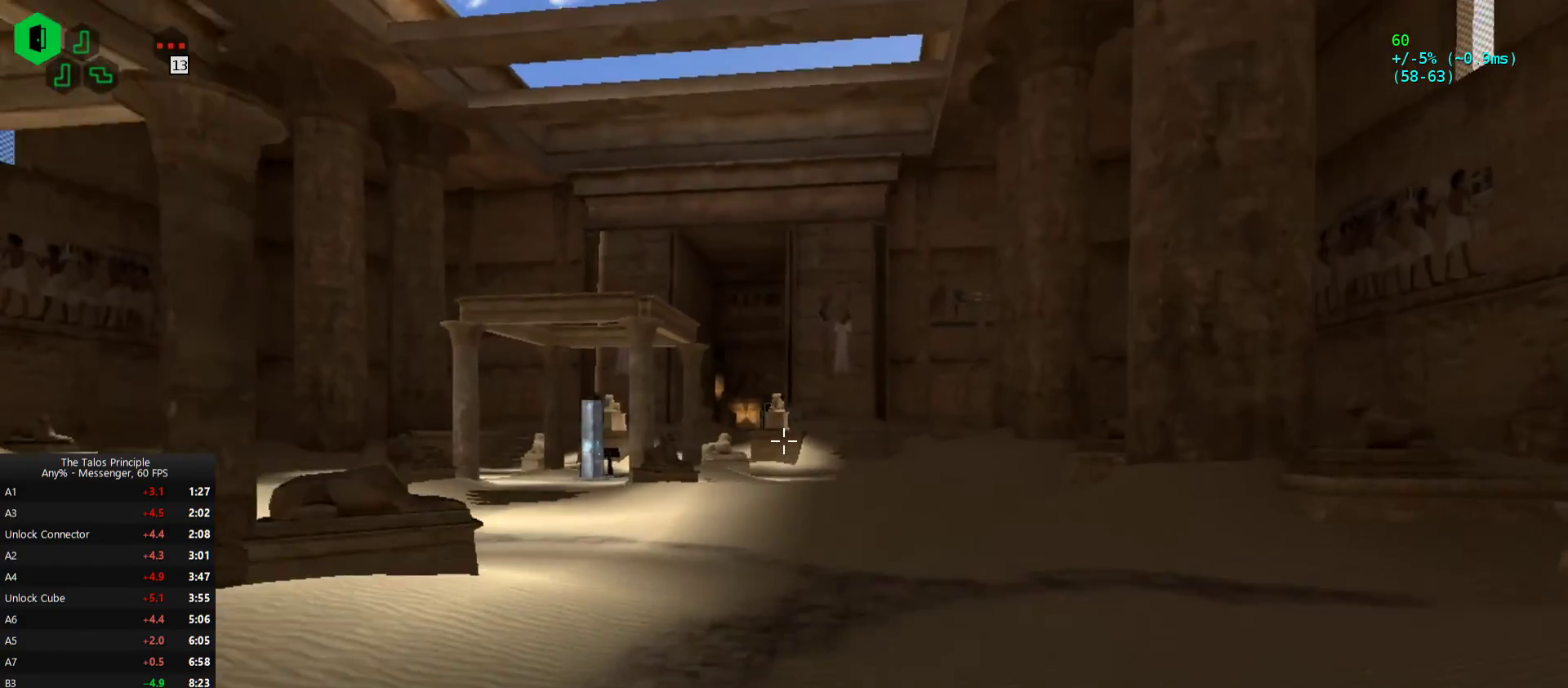
{"keys": ["w"], "mouse": [], "events": []}
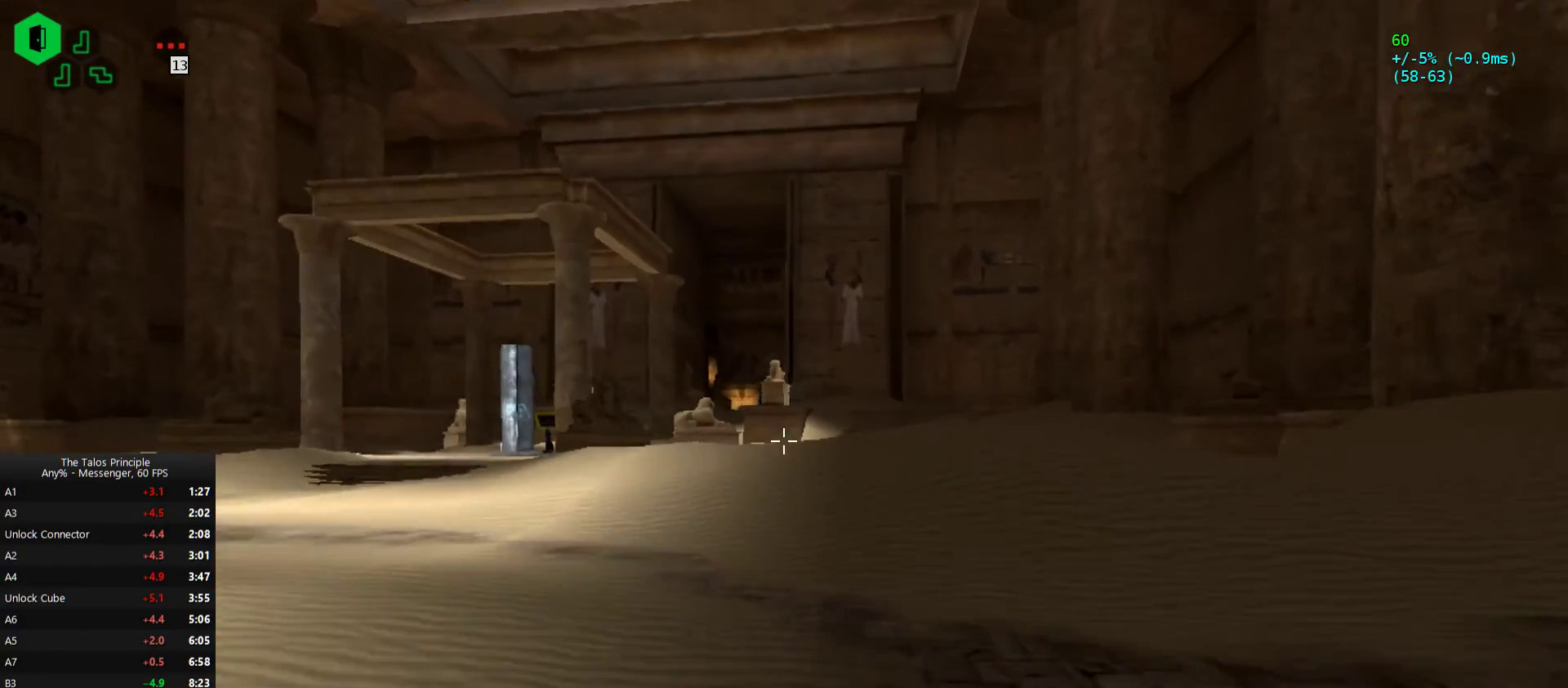
{"keys": ["w"], "mouse": [], "events": []}
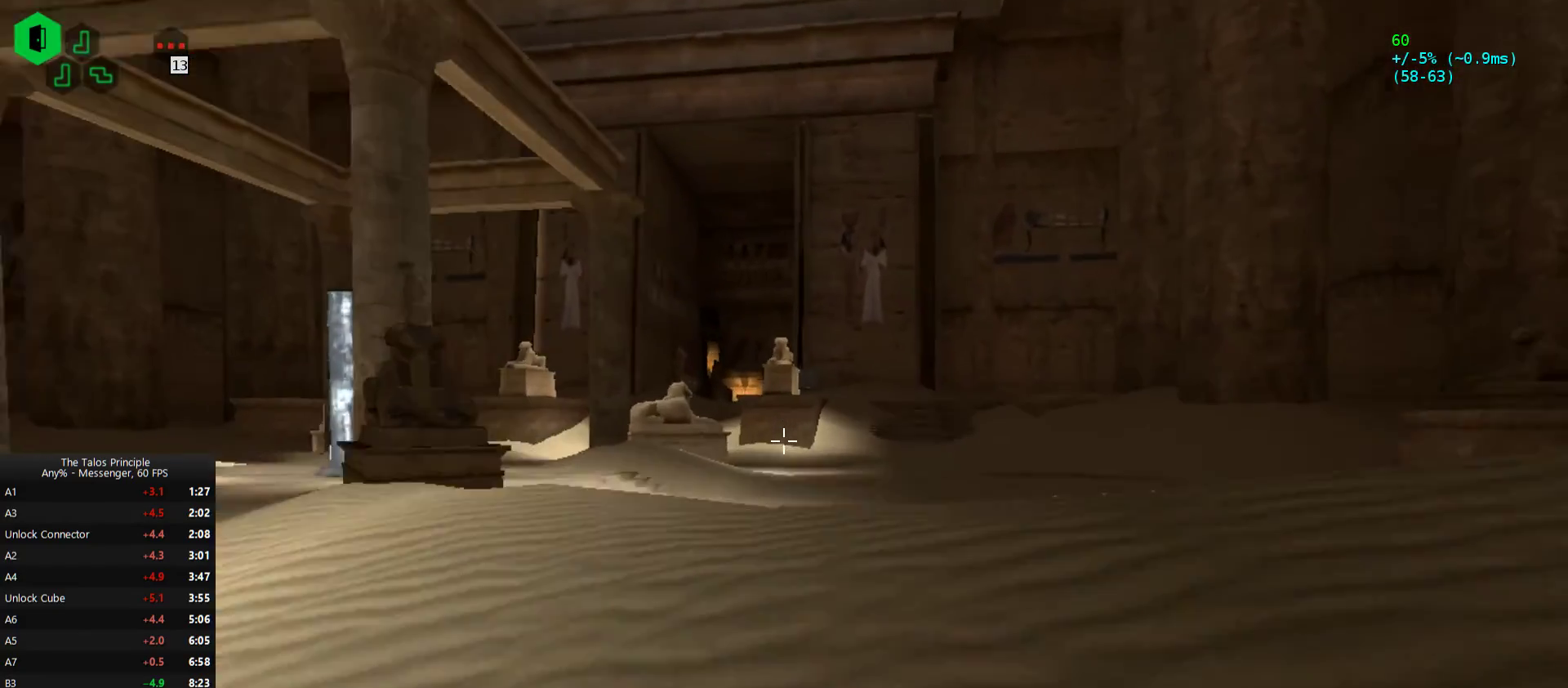
{"keys": ["w"], "mouse": [], "events": []}
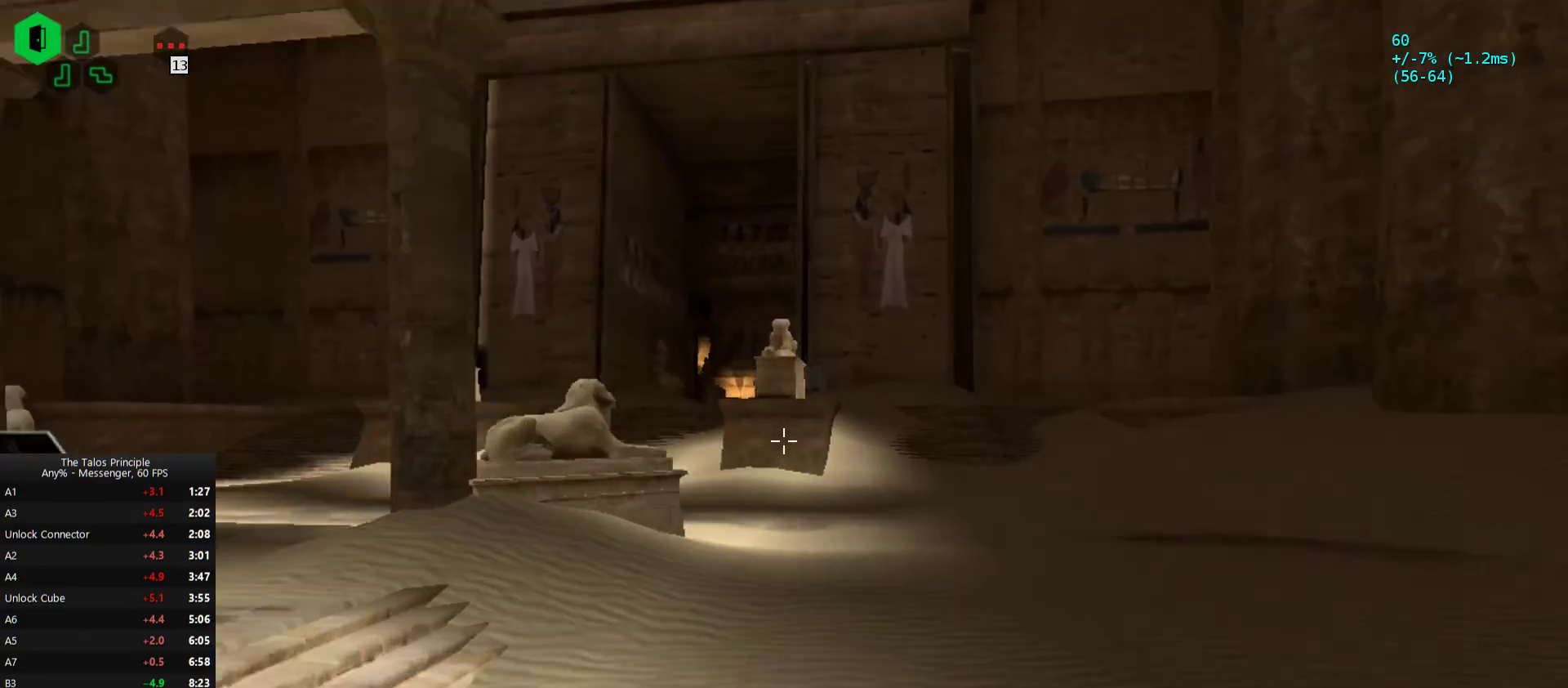
{"keys": ["w"], "mouse": [], "events": [[333, "mouse_left", "down"], [400, "mouse_left", "up"]]}
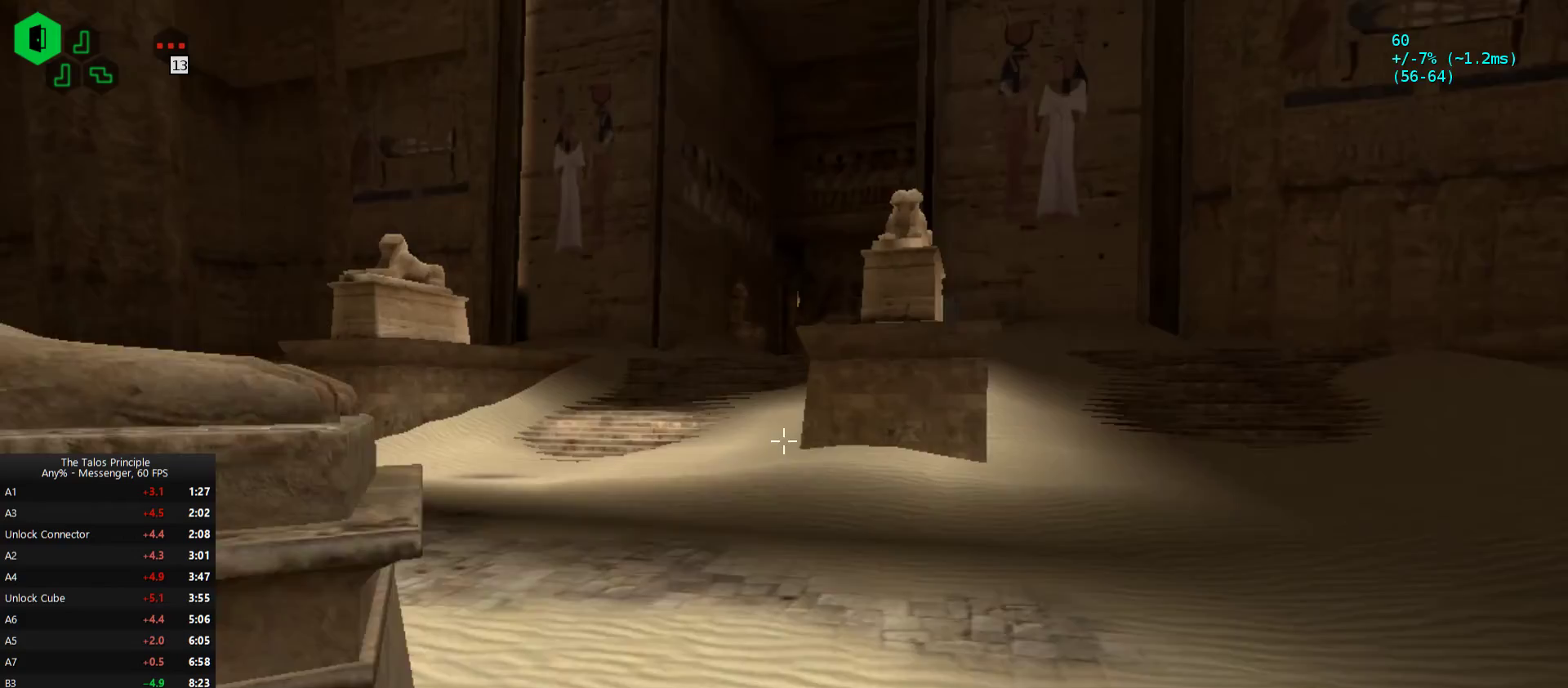
{"keys": ["w"], "mouse": [], "events": []}
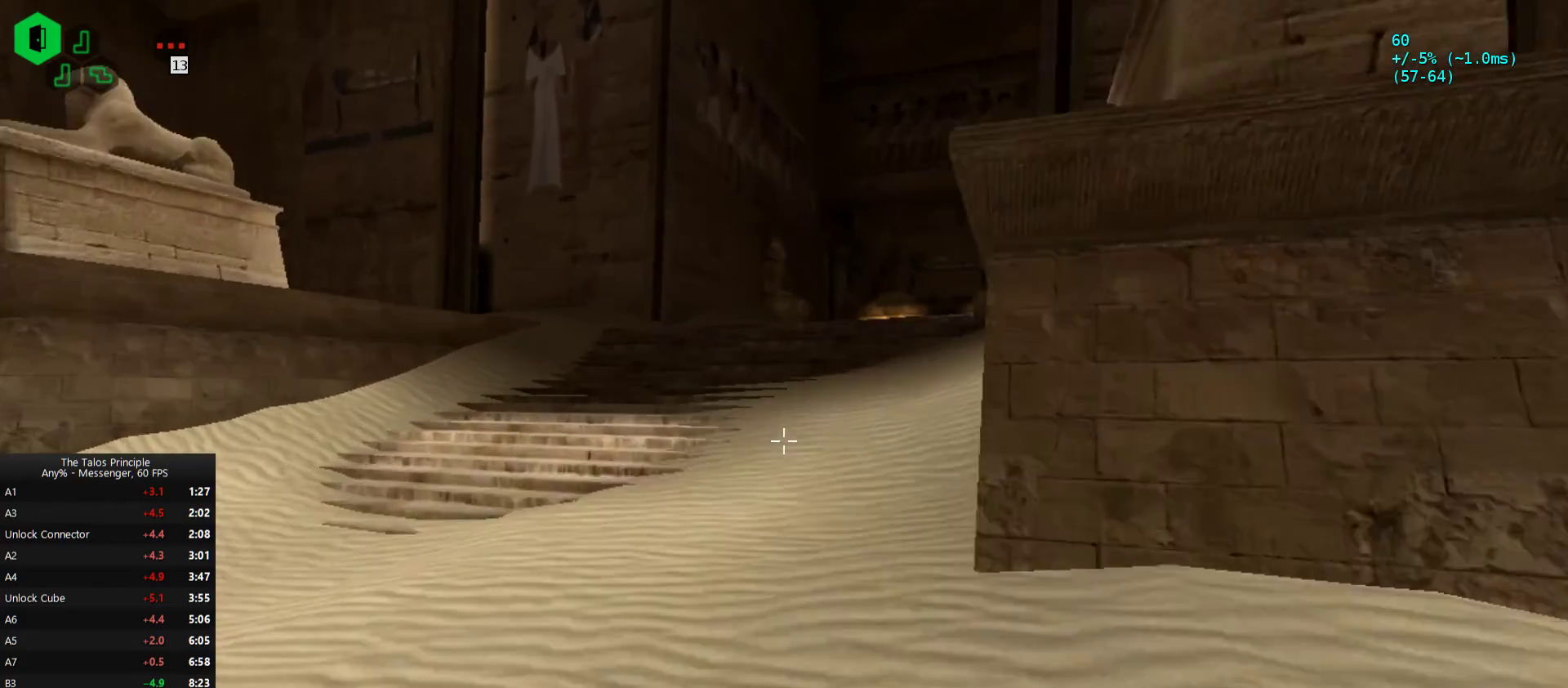
{"keys": ["w"], "mouse": [], "events": []}
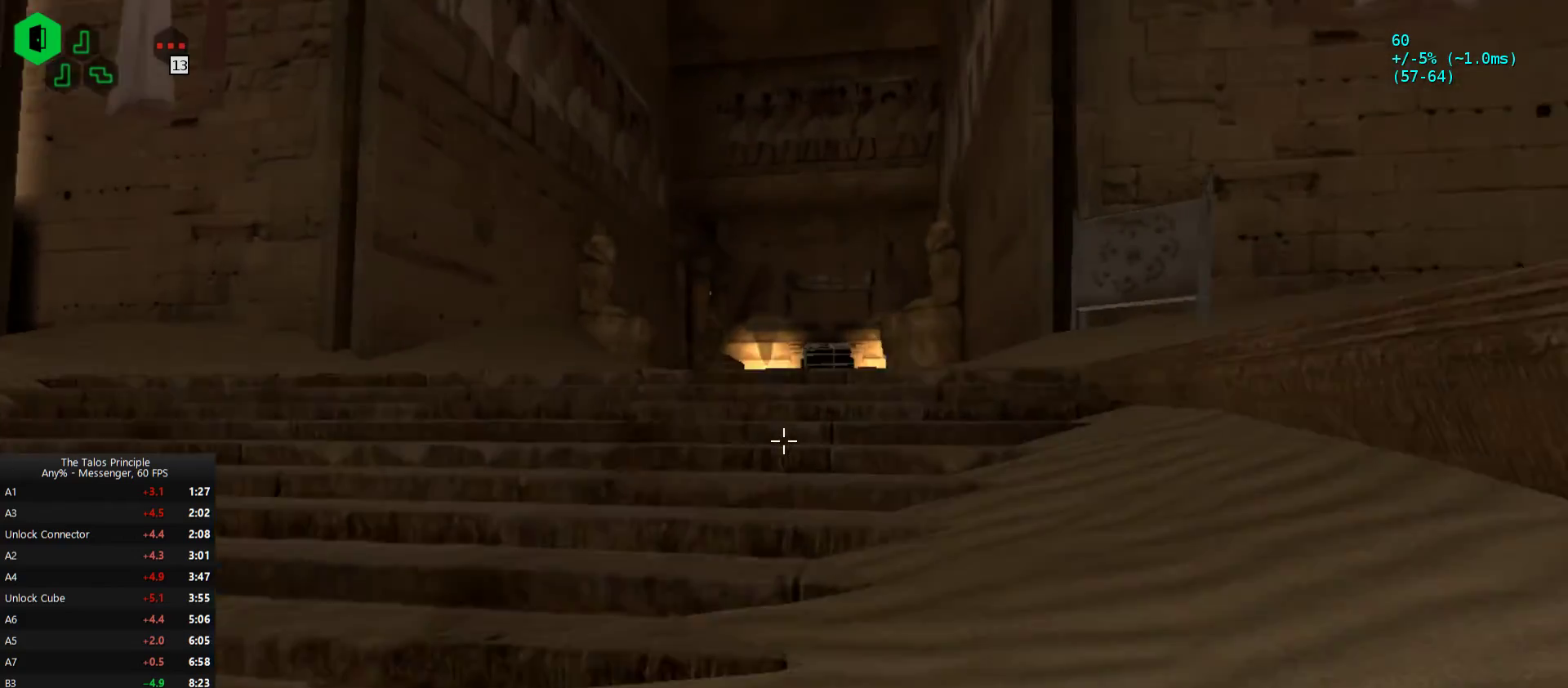
{"keys": ["w"], "mouse": [], "events": []}
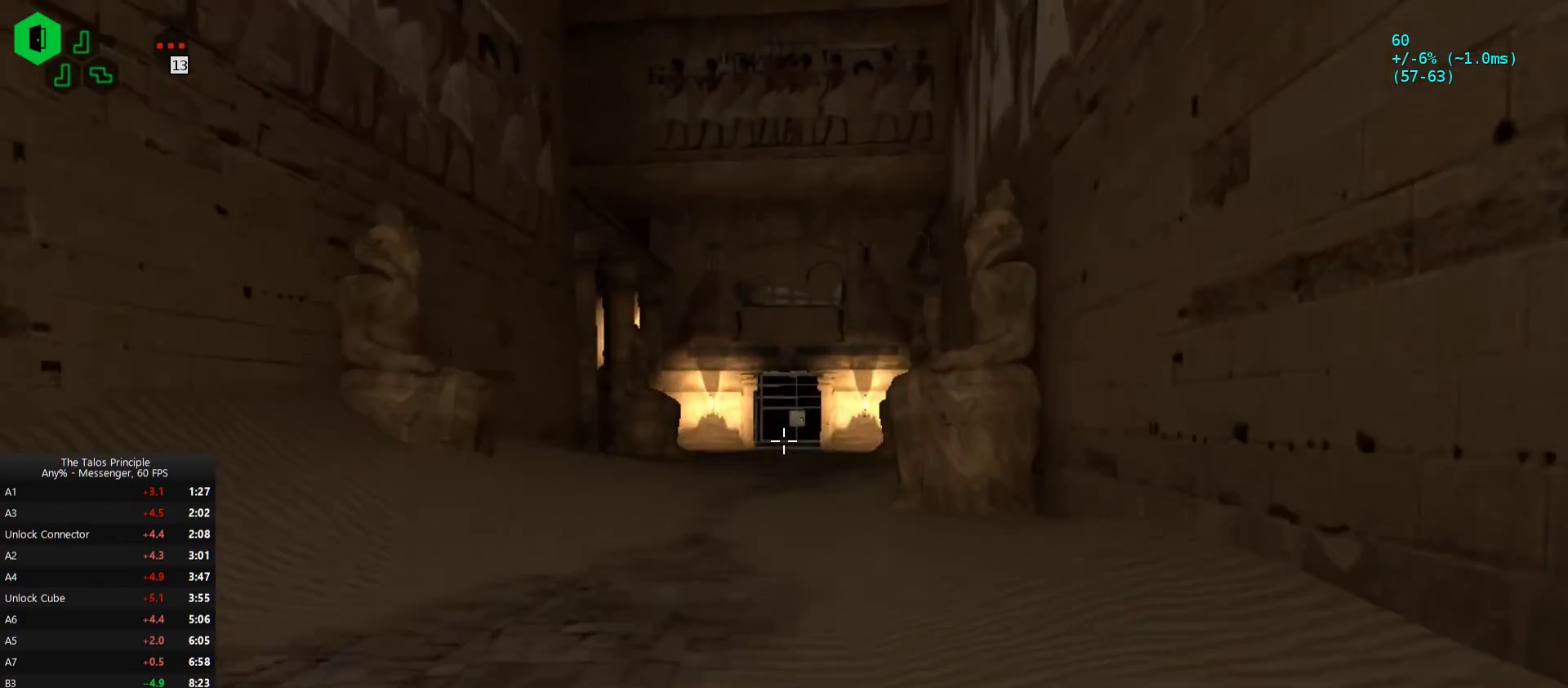
{"keys": ["w"], "mouse": [], "events": []}
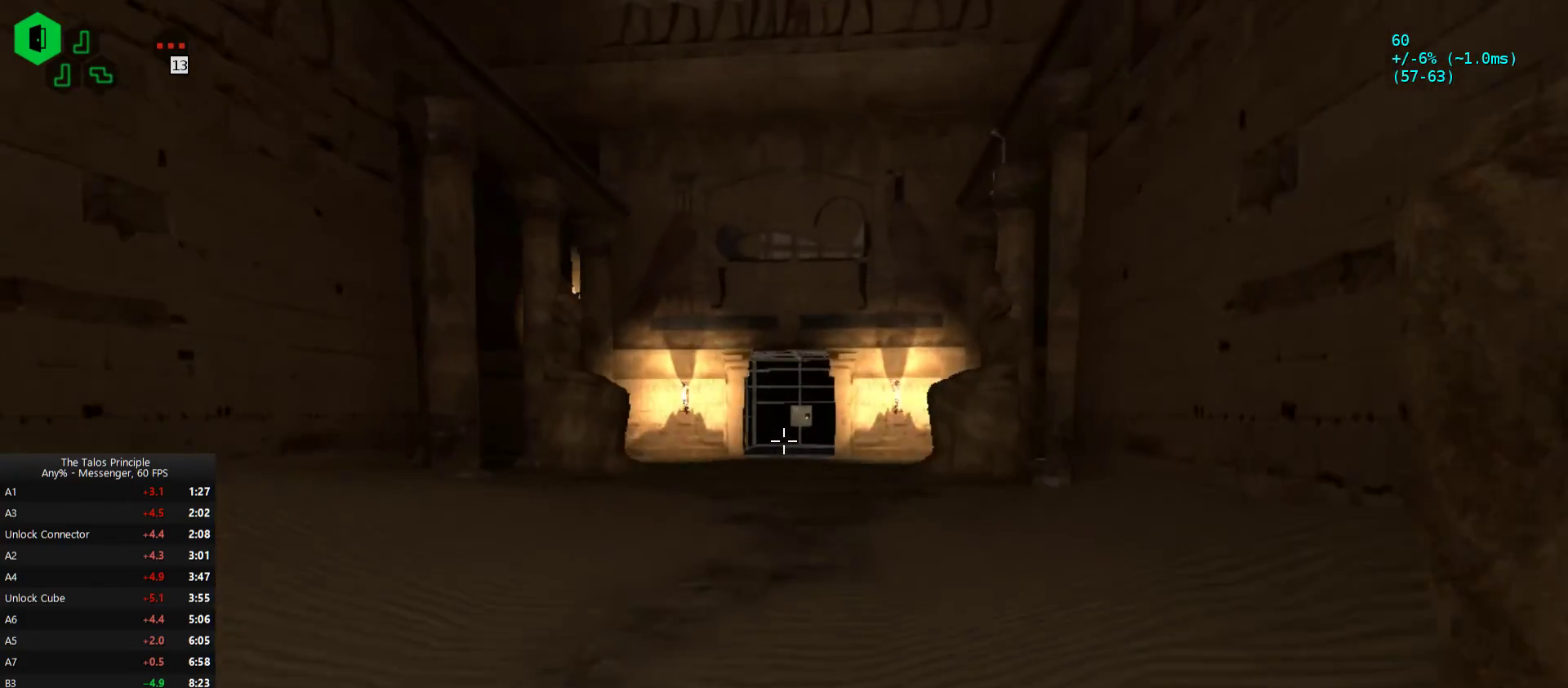
{"keys": ["w"], "mouse": [], "events": []}
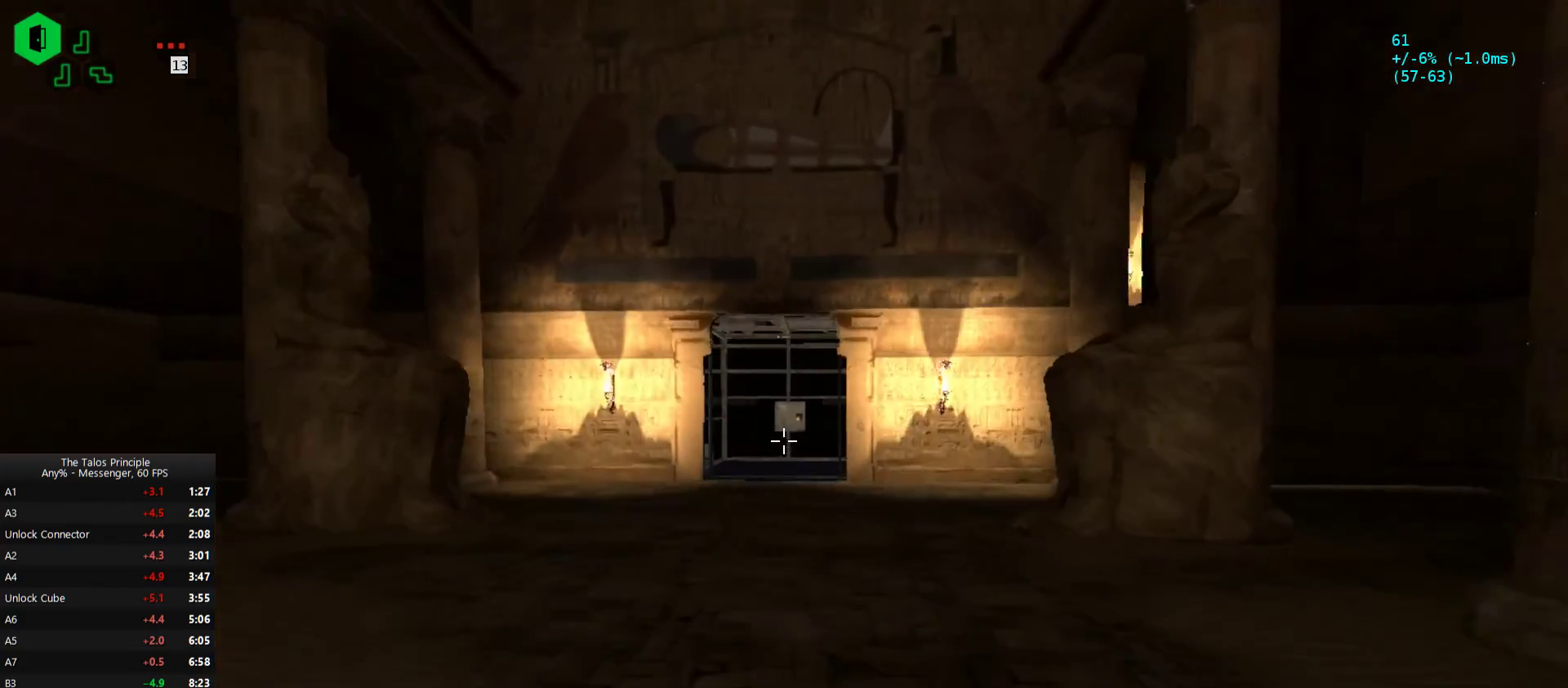
{"keys": ["w"], "mouse": [], "events": []}
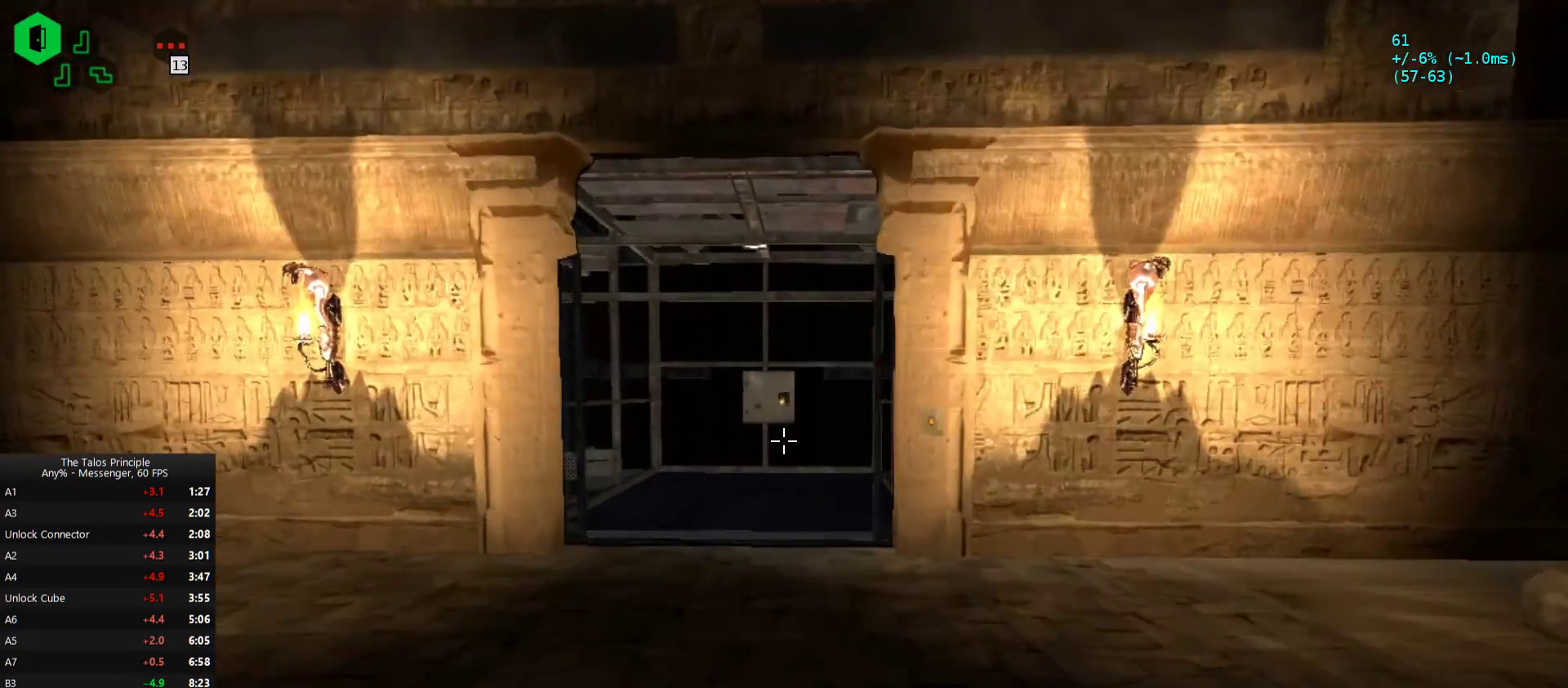
{"keys": ["w"], "mouse": [], "events": []}
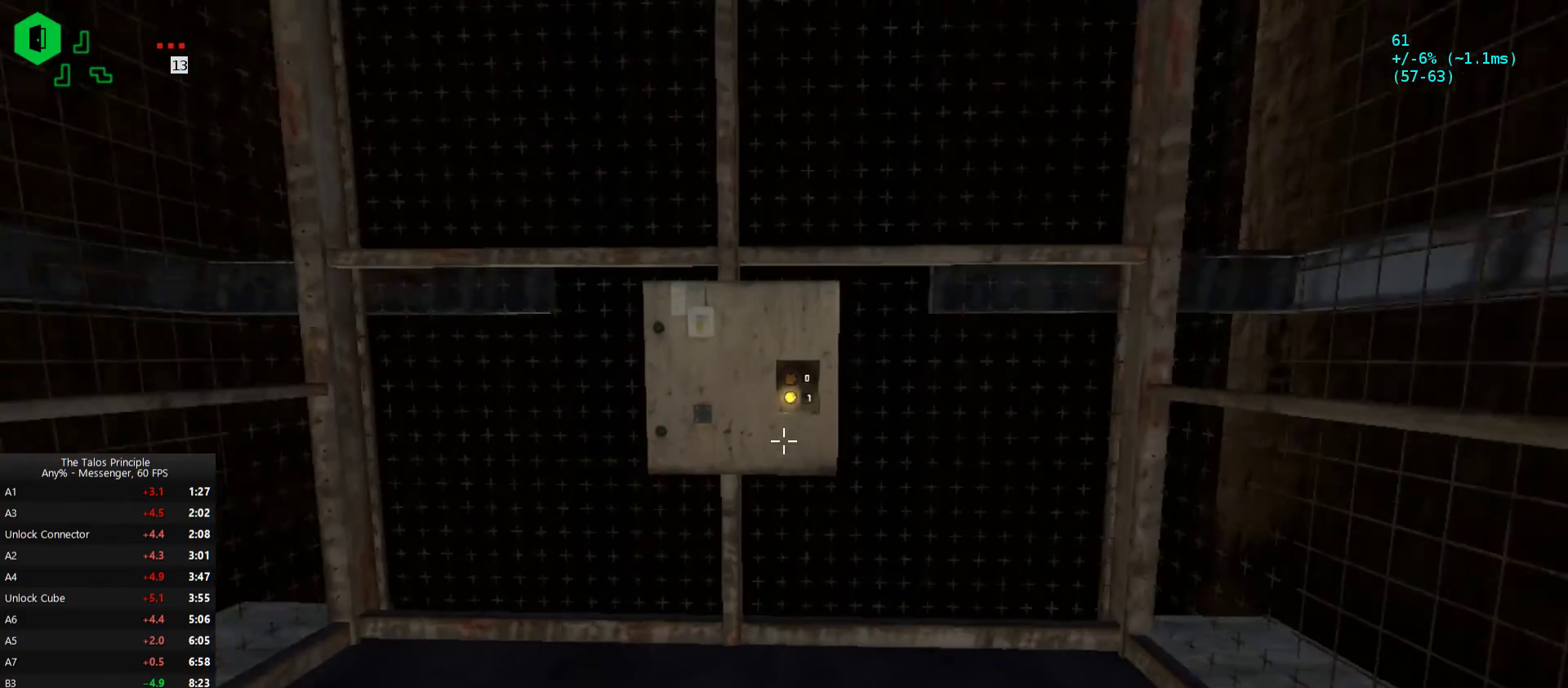
{"keys": [], "mouse": ["left"], "events": [[67, "w", "up"], [433, "mouse_left", "down"]]}
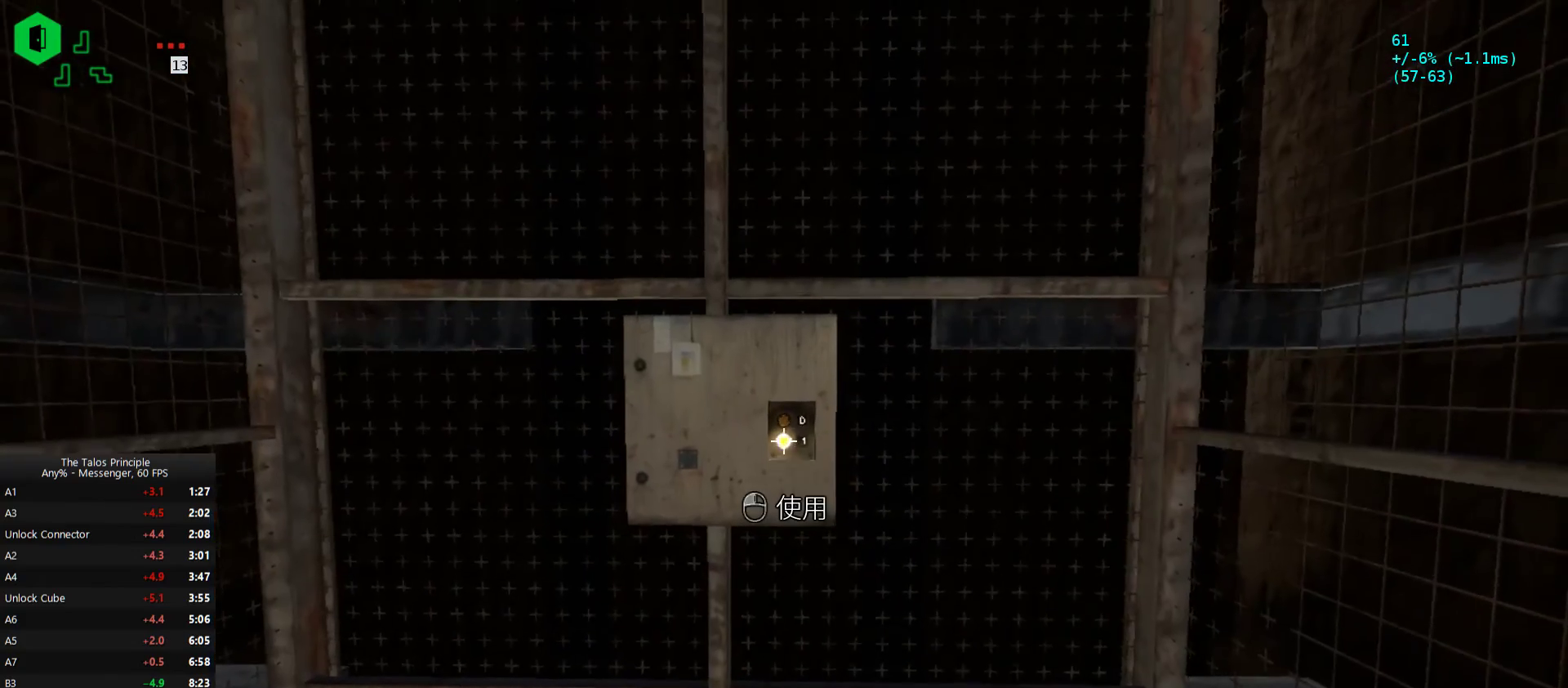
{"keys": [], "mouse": [], "events": [[33, "mouse_left", "up"], [167, "mouse_left", "down"], [267, "mouse_left", "up"]]}
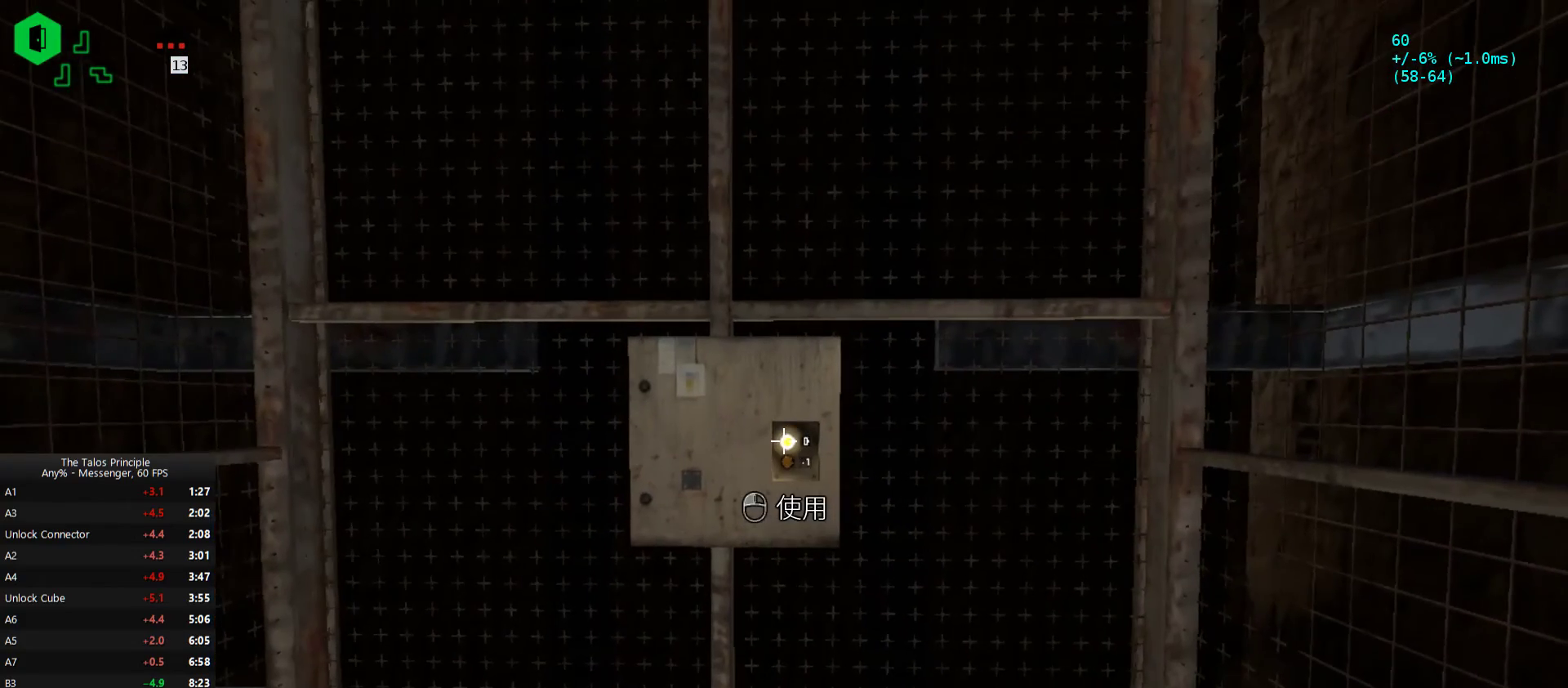
{"keys": [], "mouse": [], "events": [[67, "mouse_left", "down"], [133, "mouse_left", "up"]]}
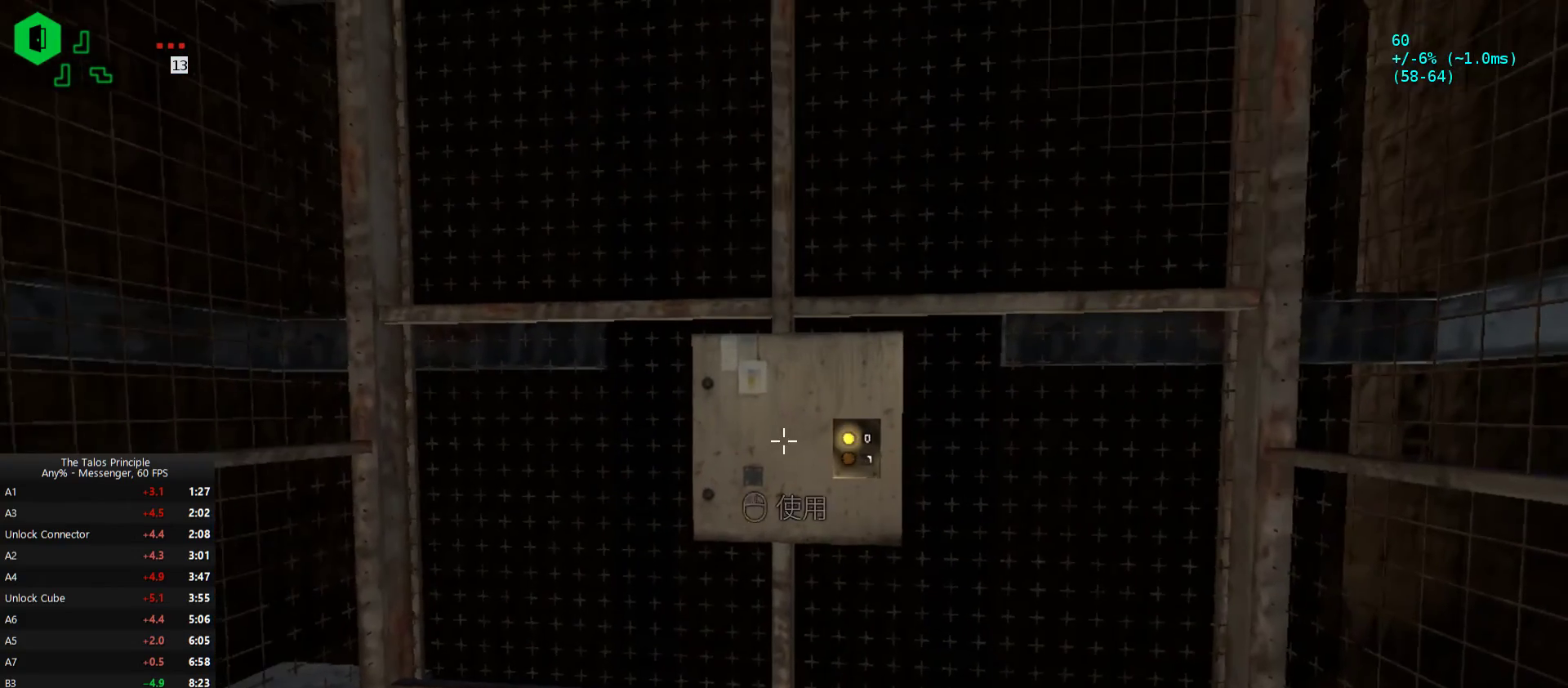
{"keys": [], "mouse": [], "events": []}
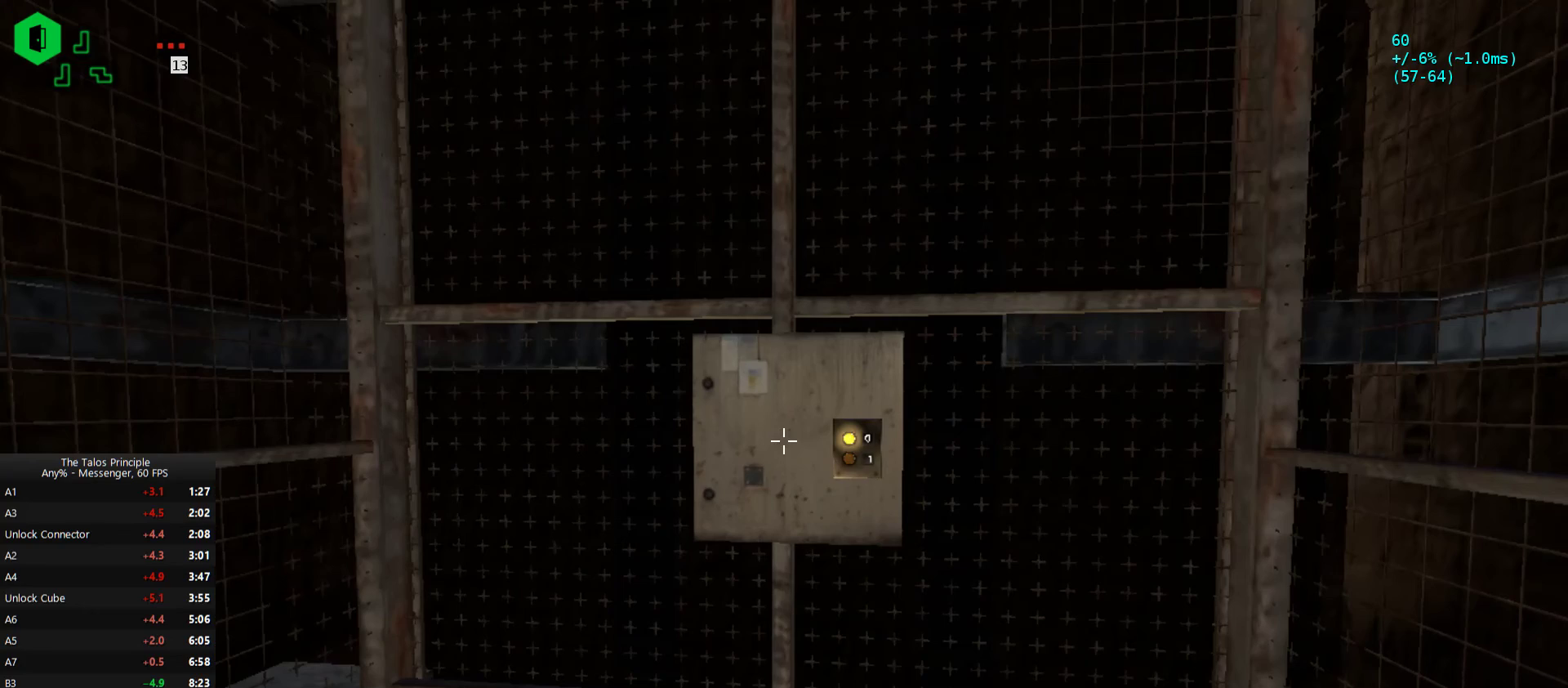
{"keys": [], "mouse": [], "events": []}
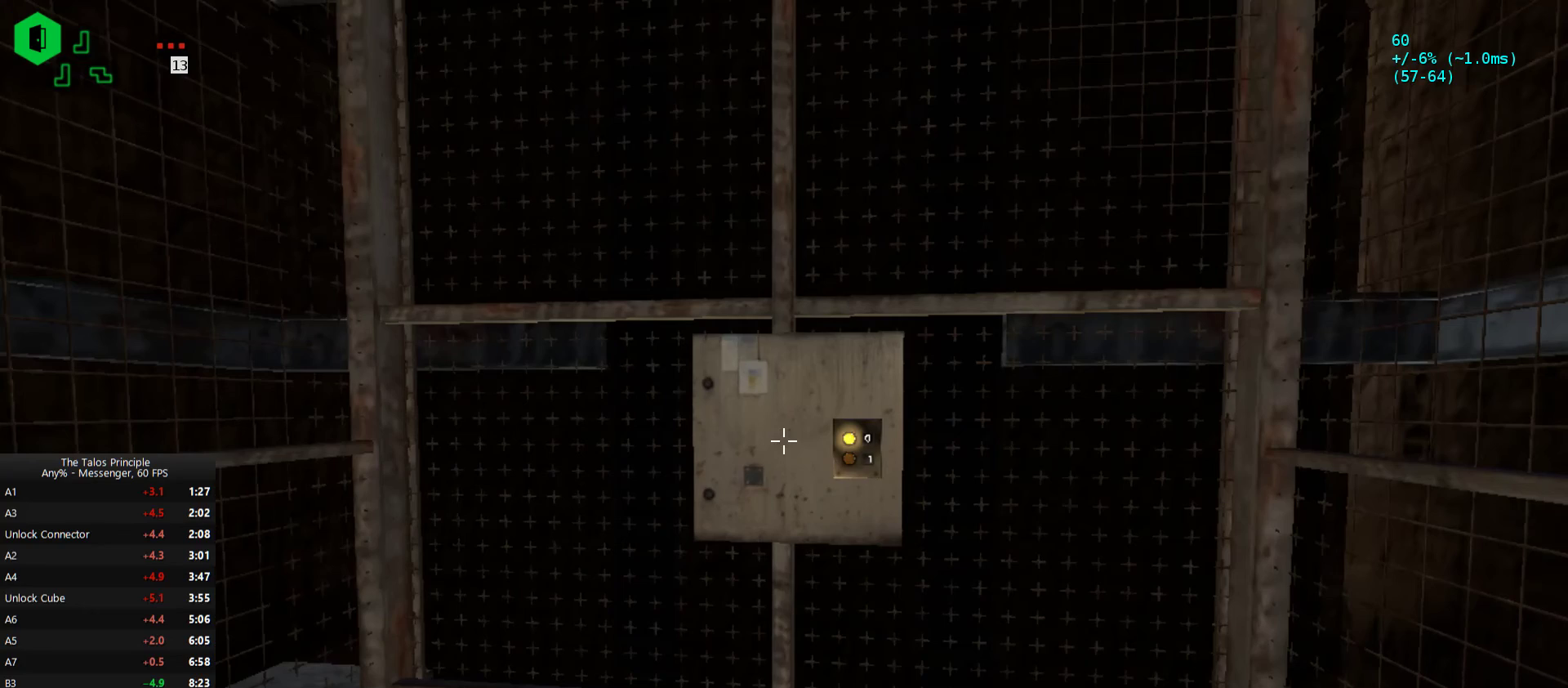
{"keys": [], "mouse": [], "events": []}
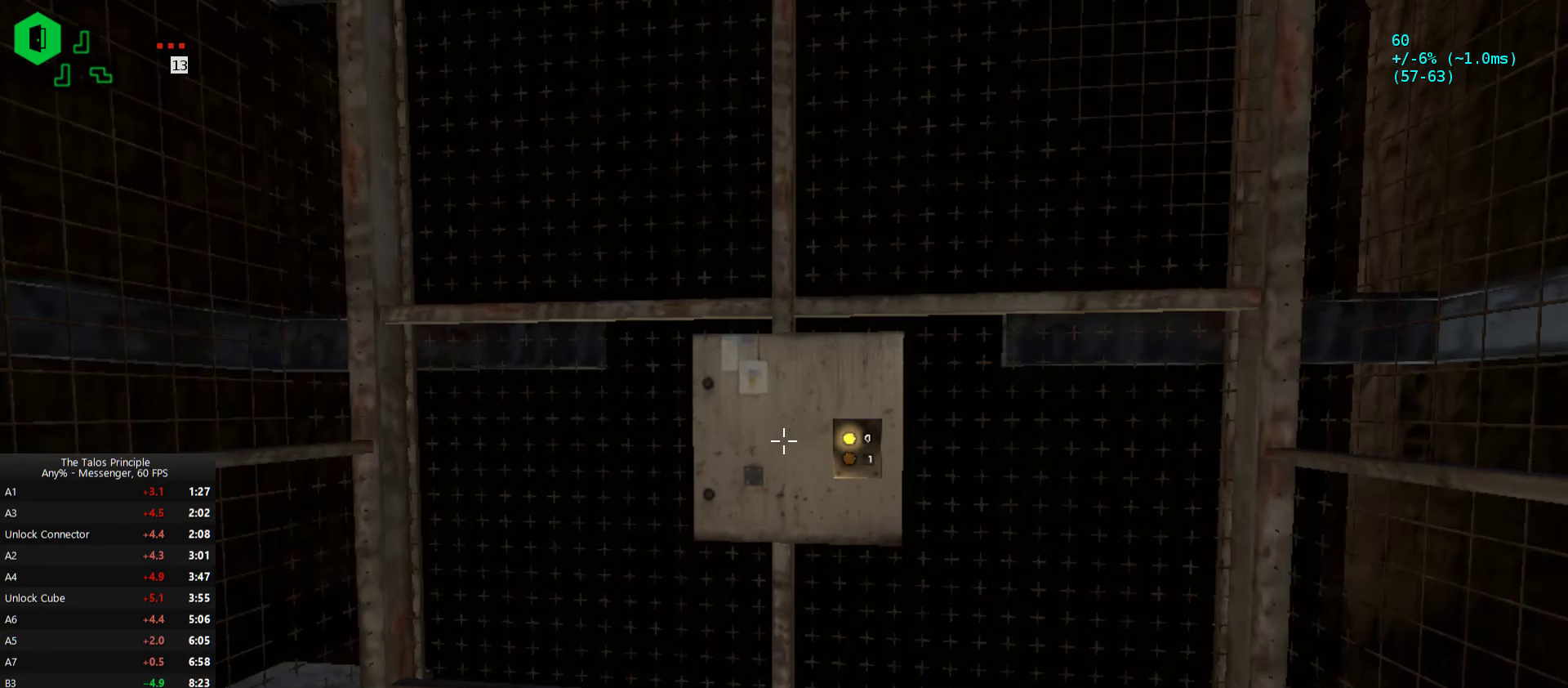
{"keys": [], "mouse": [], "events": []}
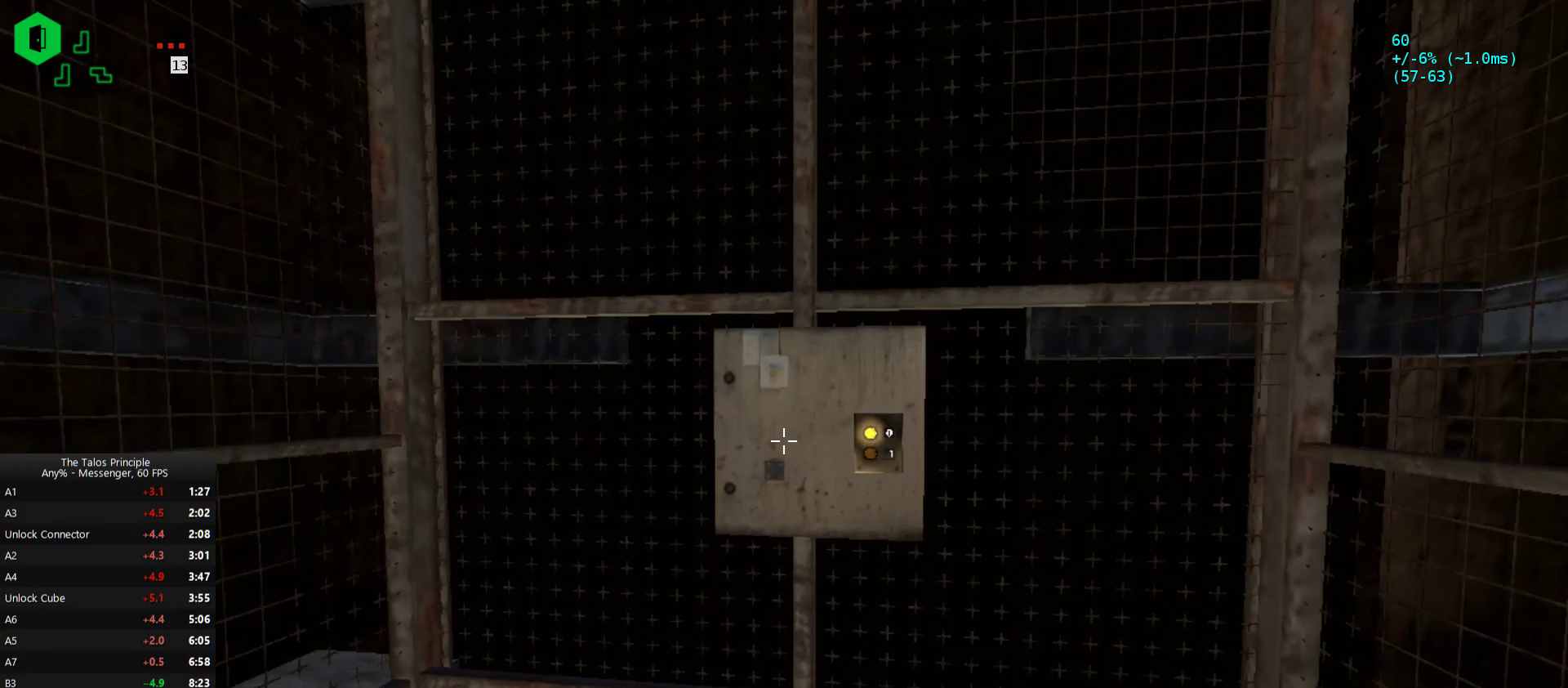
{"keys": [], "mouse": [], "events": []}
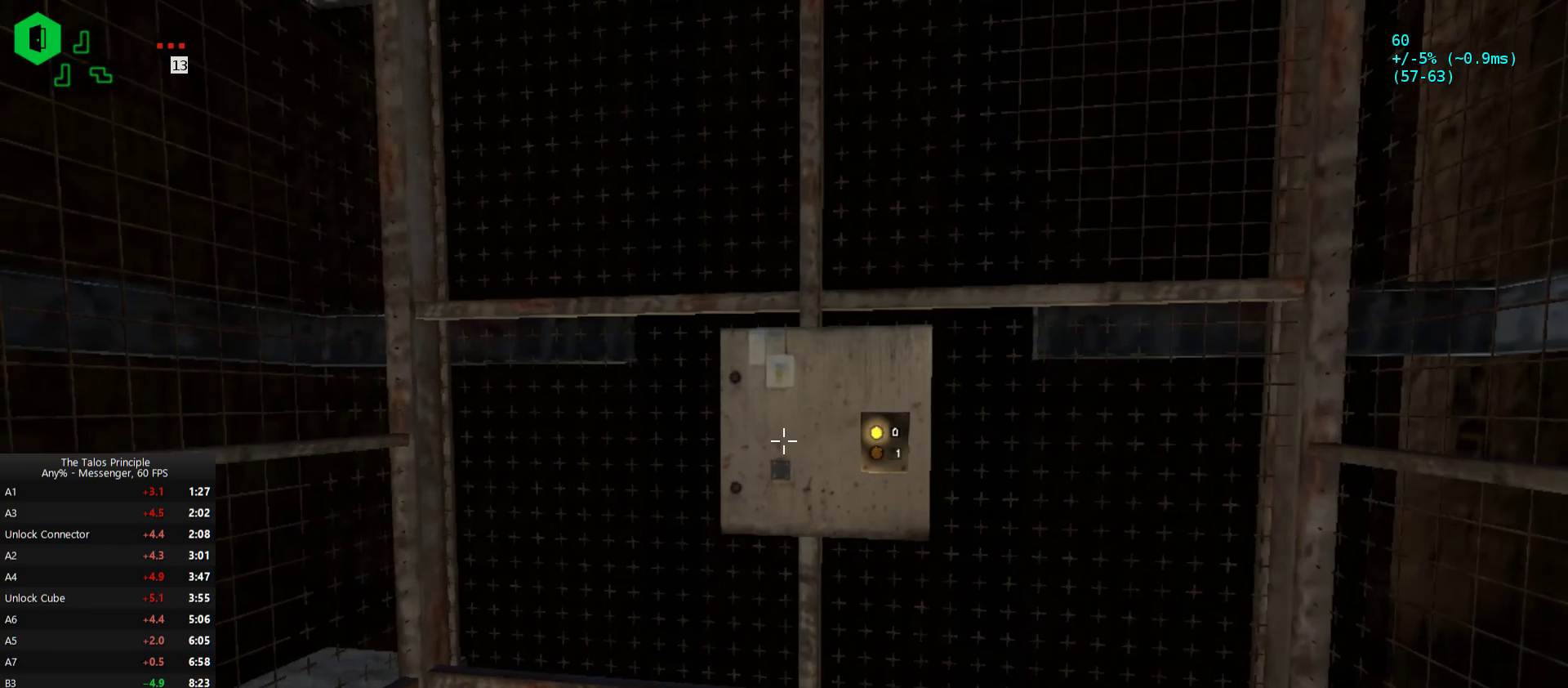
{"keys": [], "mouse": [], "events": []}
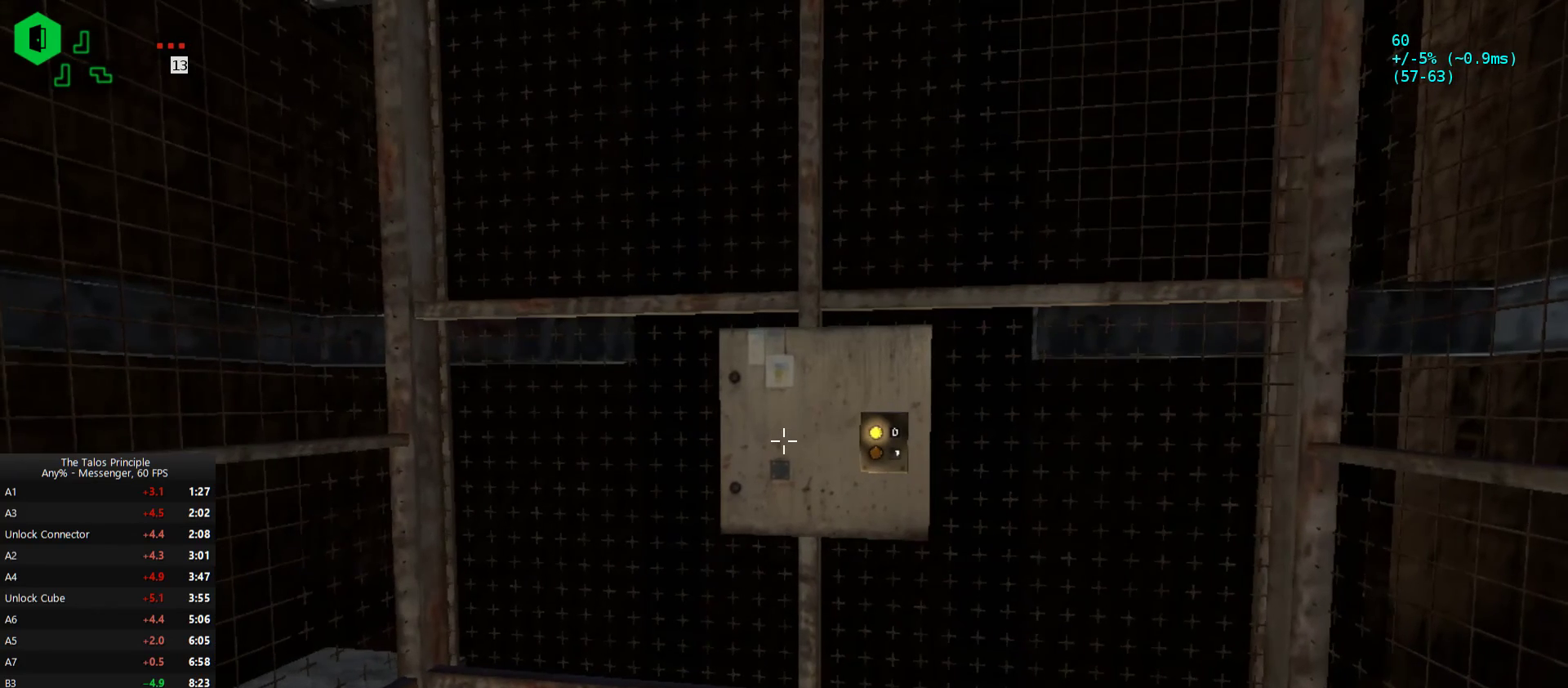
{"keys": [], "mouse": [], "events": [[333, "mouse_left", "down"], [500, "mouse_left", "up"]]}
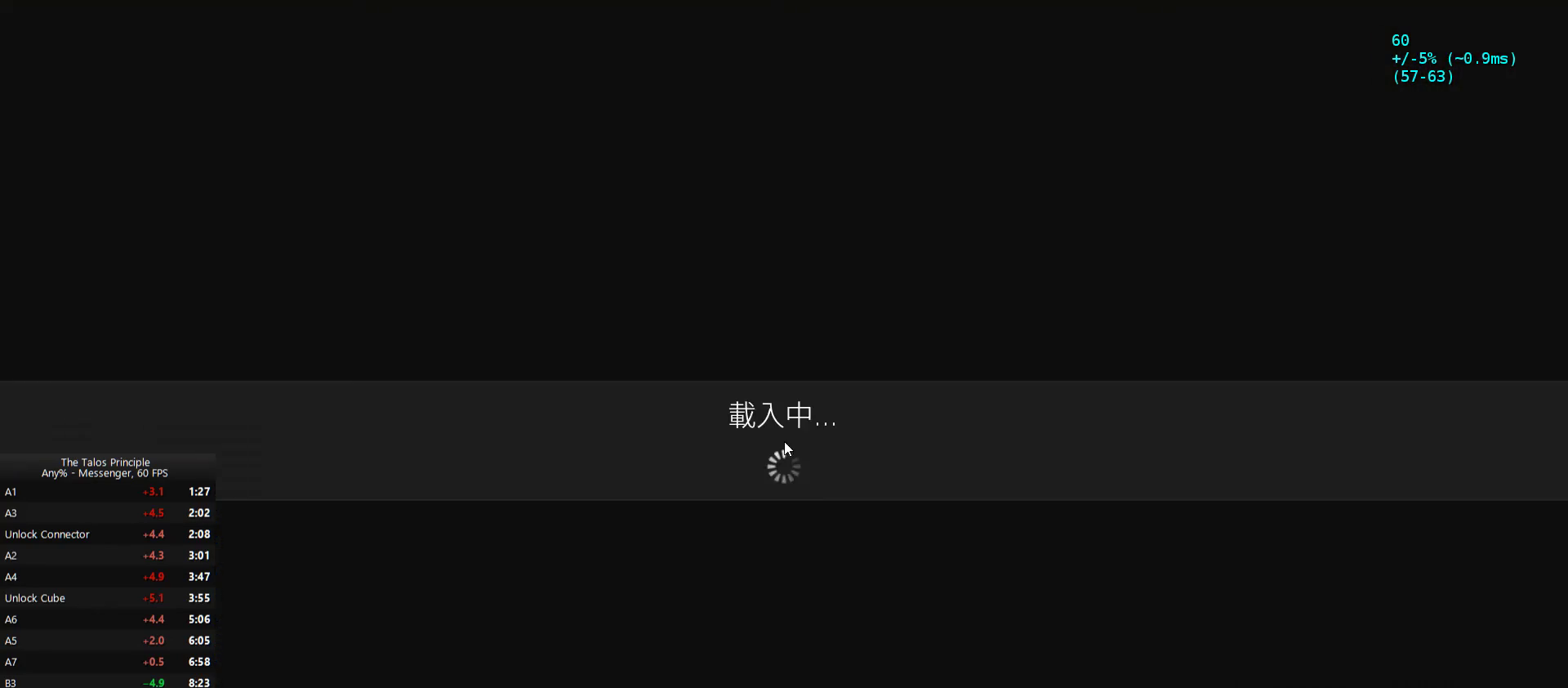
{"keys": [], "mouse": [], "events": []}
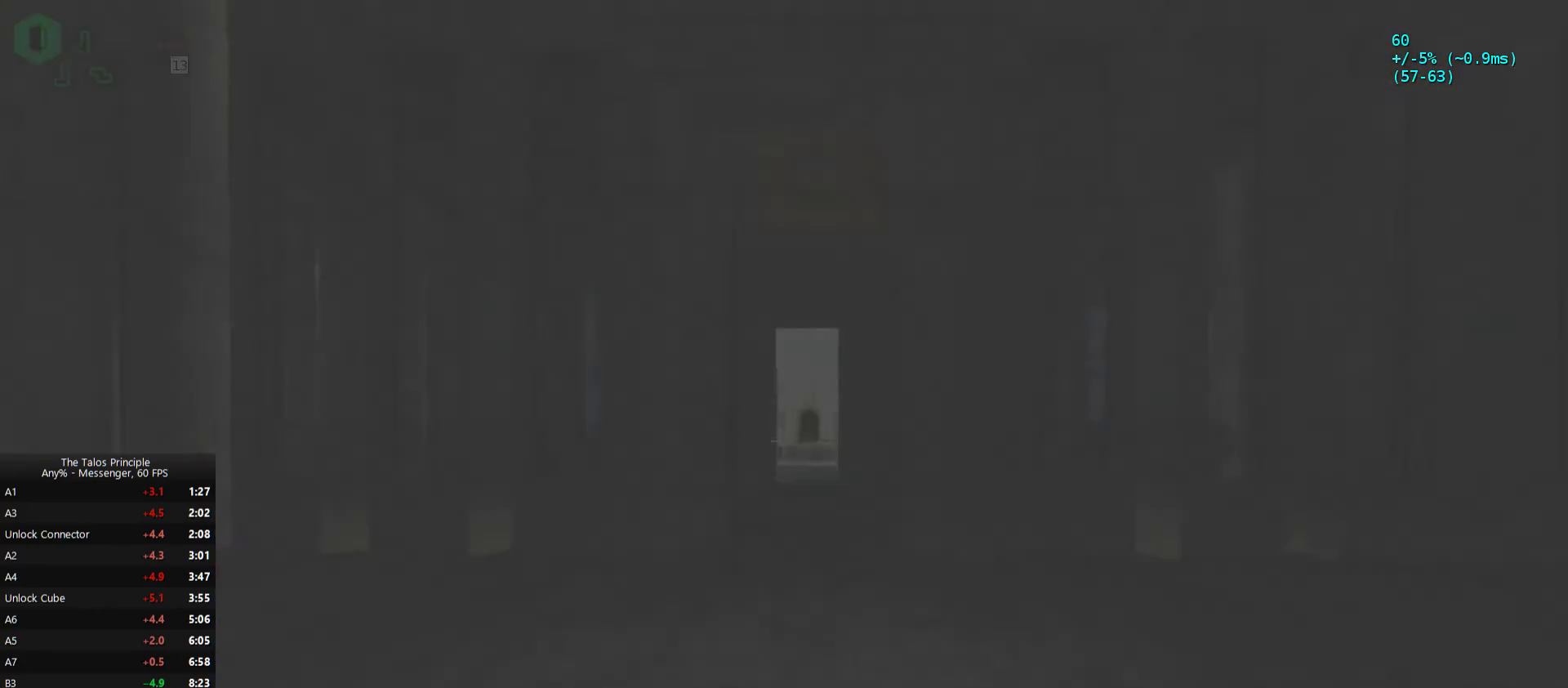
{"keys": ["w"], "mouse": [], "events": [[100, "mouse_mb5", "down"], [100, "w", "down"], [200, "mouse_mb5", "up"]]}